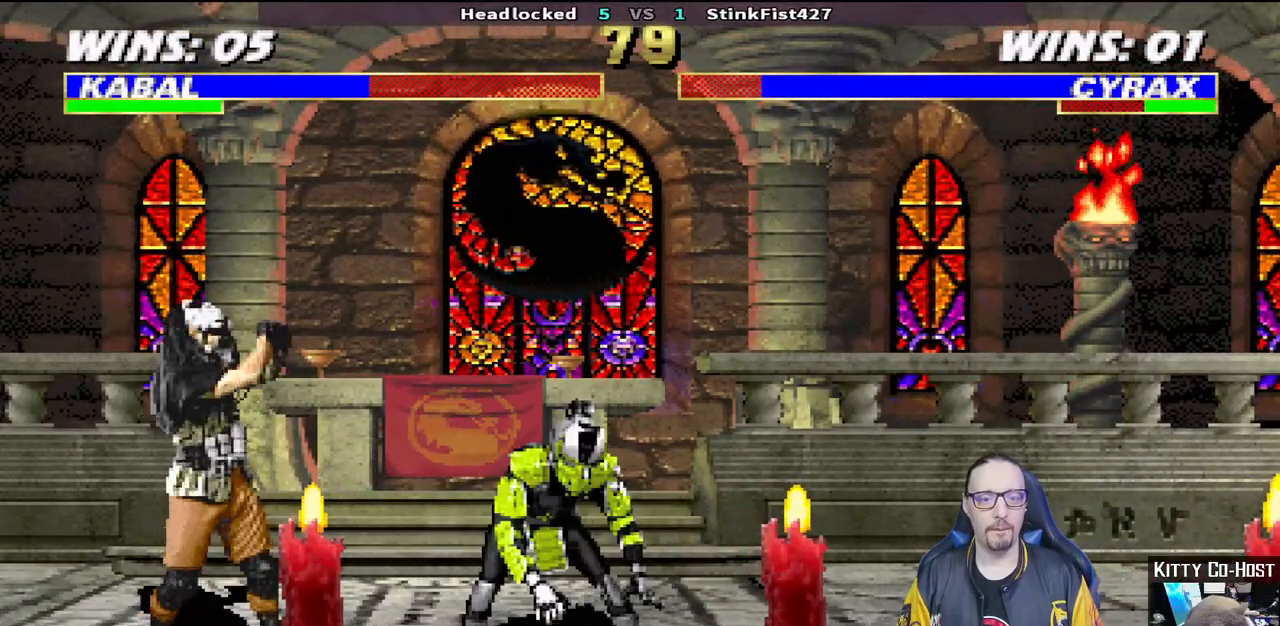
Gameplay with a controller (PlayStation layout); each line is a JSON object with the inputs held at the frame after it (dt_ms = milliseconds from this image to that frame). "events" lists button and stick changes between this image and that frame as [ms after this image, input, new state], when the widget could be followed in between.
{"dt_ms": 500, "buttons": ["L1"], "left_stick": "center", "right_stick": "center", "events": [[117, "DPAD_RIGHT", "down"], [117, "L1", "down"], [133, "DPAD_UP", "down"], [467, "DPAD_RIGHT", "up"], [467, "DPAD_UP", "up"]]}
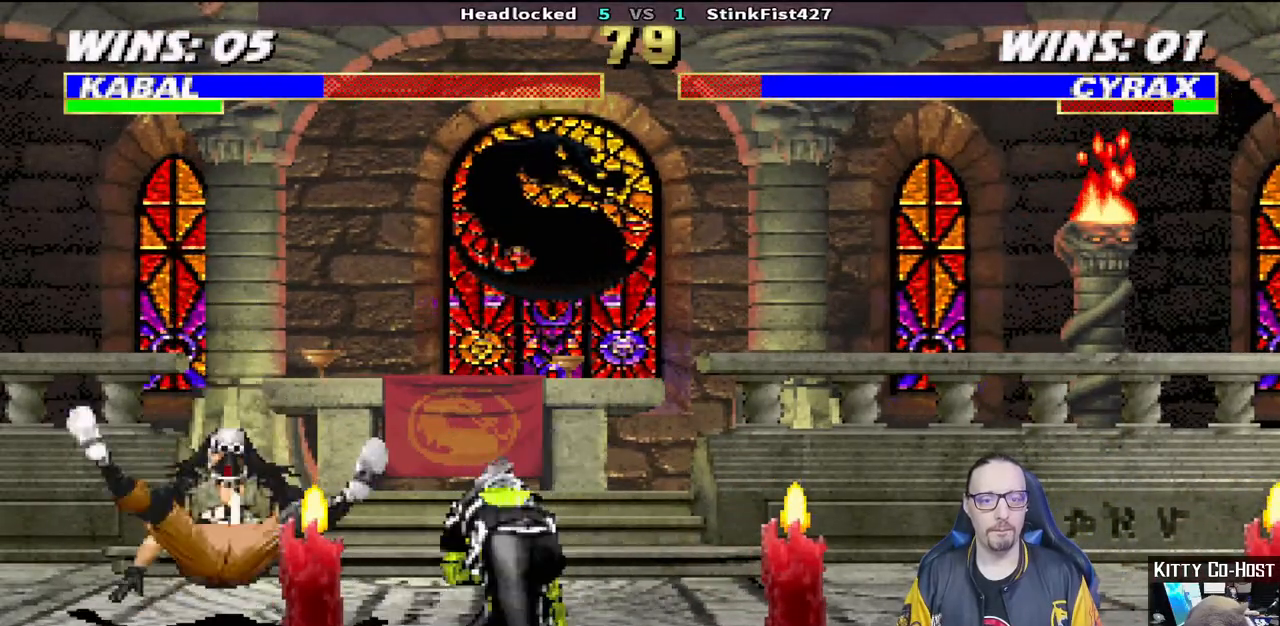
{"dt_ms": 500, "buttons": [], "left_stick": "center", "right_stick": "center", "events": [[17, "DPAD_DOWN", "down"], [33, "DPAD_LEFT", "down"], [50, "R1", "down"], [383, "DPAD_LEFT", "up"], [417, "DPAD_DOWN", "up"], [433, "L1", "up"], [467, "R1", "up"]]}
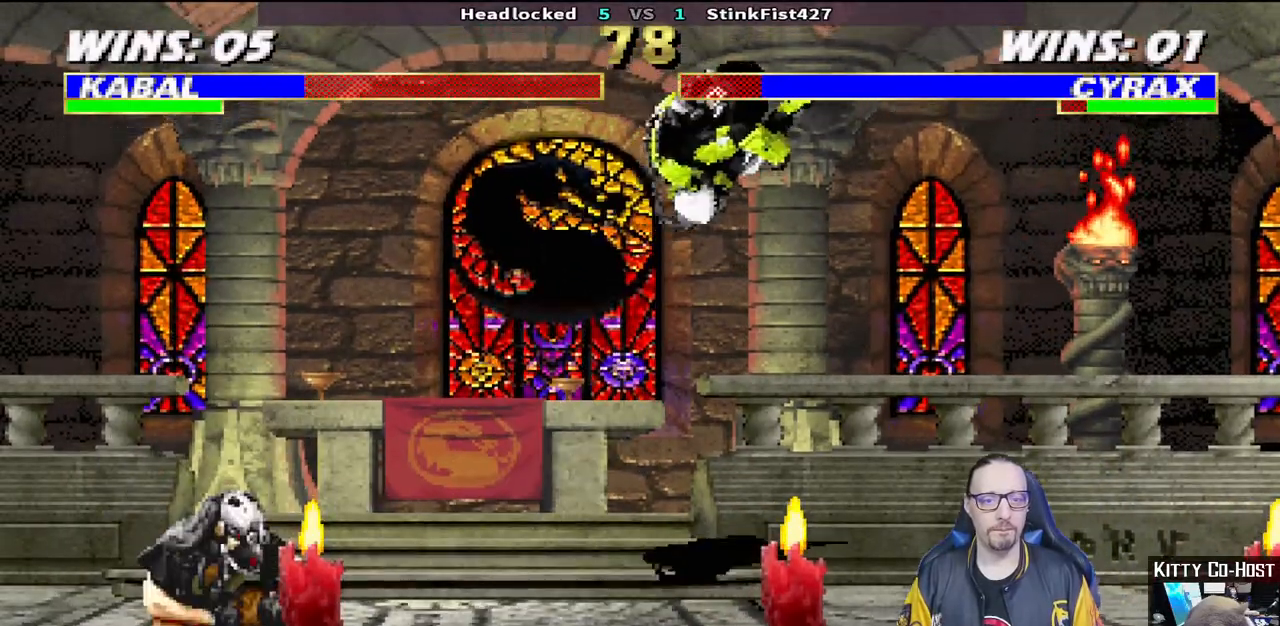
{"dt_ms": 500, "buttons": ["L1", "DPAD_UP", "DPAD_RIGHT"], "left_stick": "center", "right_stick": "center", "events": [[167, "DPAD_RIGHT", "down"], [200, "L1", "down"], [417, "DPAD_UP", "down"]]}
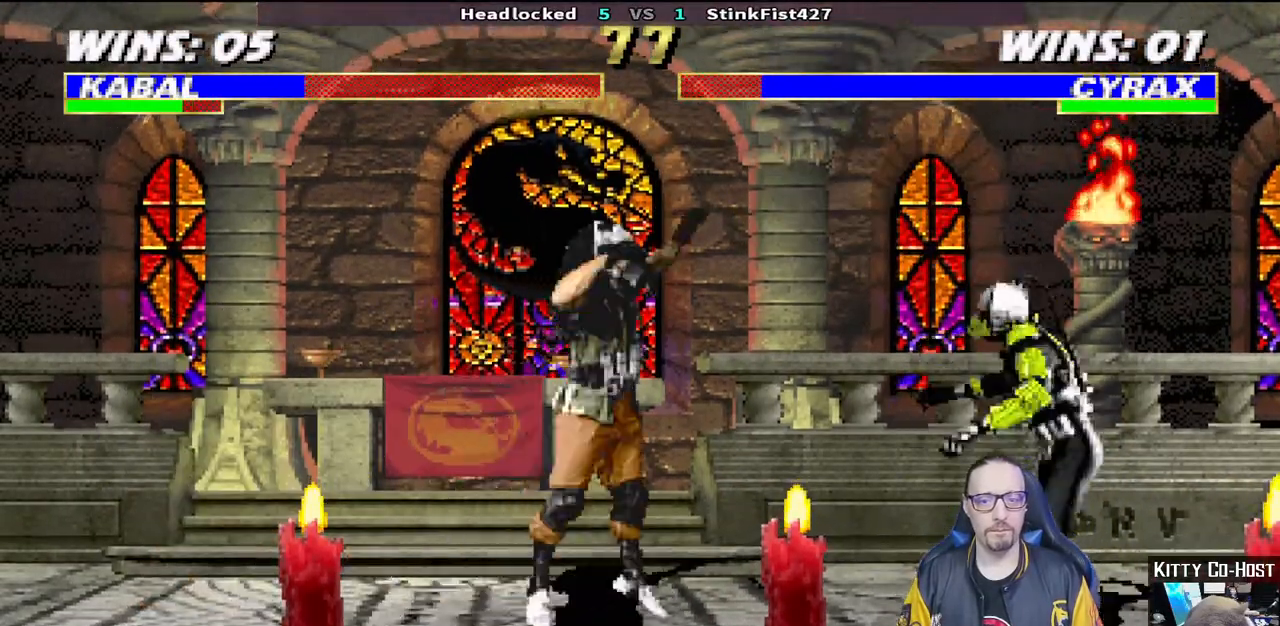
{"dt_ms": 500, "buttons": ["L1"], "left_stick": "center", "right_stick": "center", "events": [[333, "DPAD_RIGHT", "up"], [333, "DPAD_UP", "up"], [383, "SQUARE", "down"], [483, "SQUARE", "up"]]}
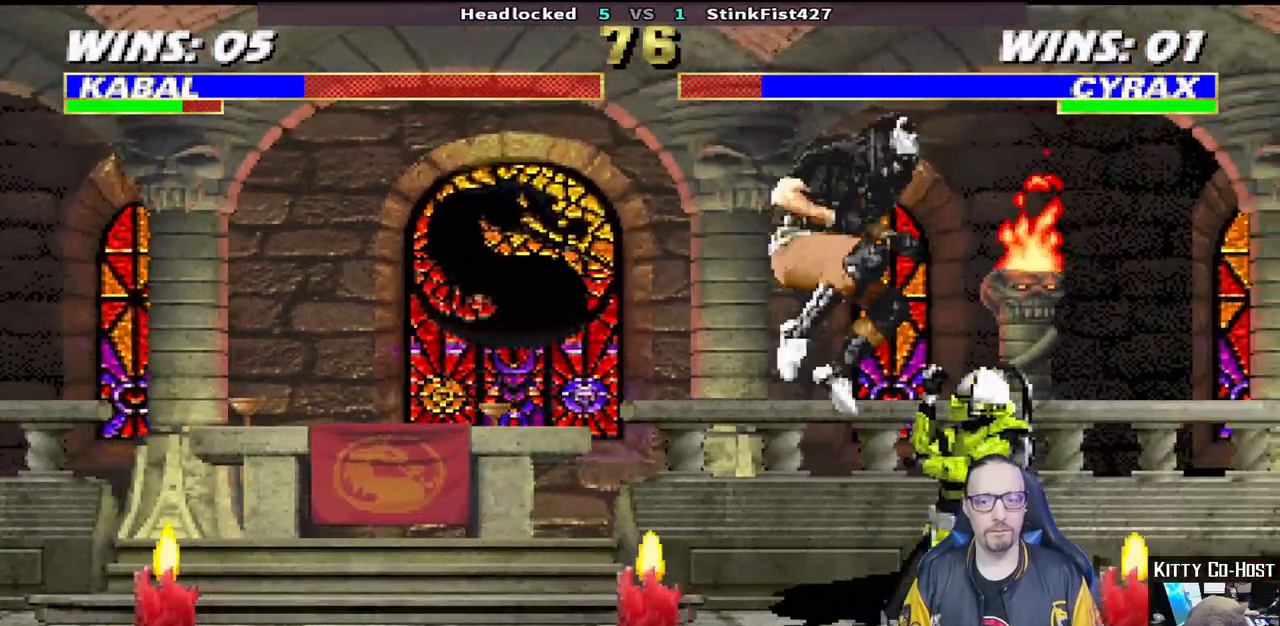
{"dt_ms": 500, "buttons": ["L1", "DPAD_DOWN"], "left_stick": "center", "right_stick": "center", "events": [[17, "DPAD_DOWN", "down"], [50, "SQUARE", "down"], [133, "SQUARE", "up"], [217, "SQUARE", "down"], [283, "SQUARE", "up"], [367, "SQUARE", "down"], [450, "SQUARE", "up"]]}
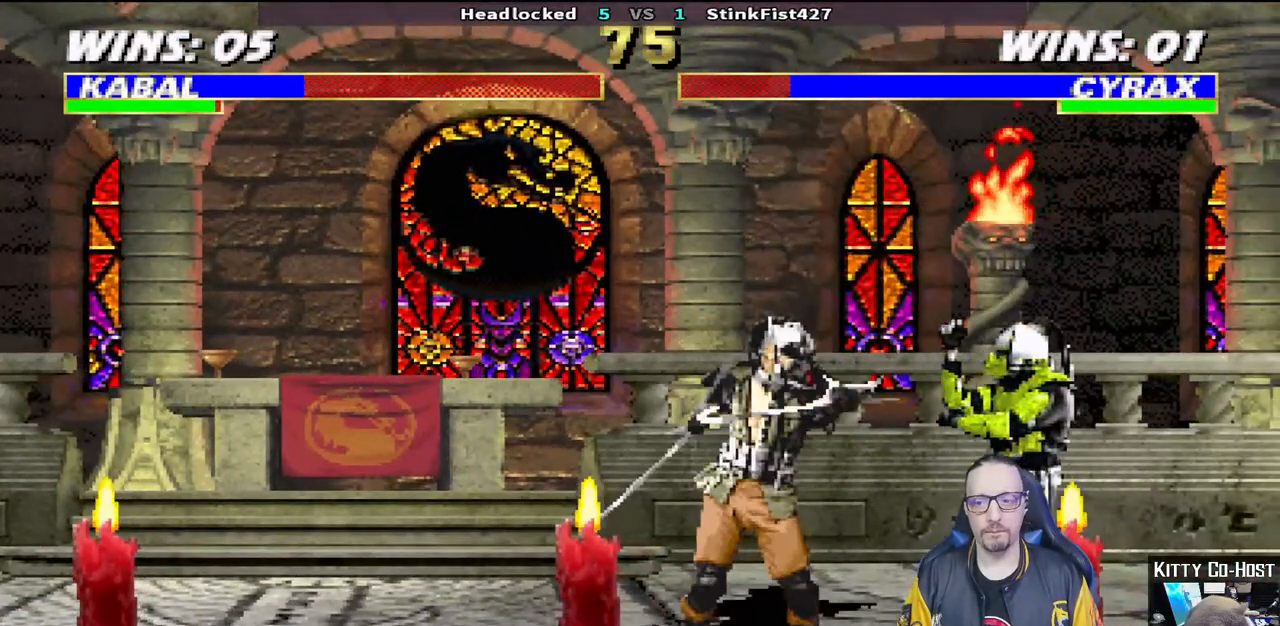
{"dt_ms": 500, "buttons": [], "left_stick": "center", "right_stick": "center"}
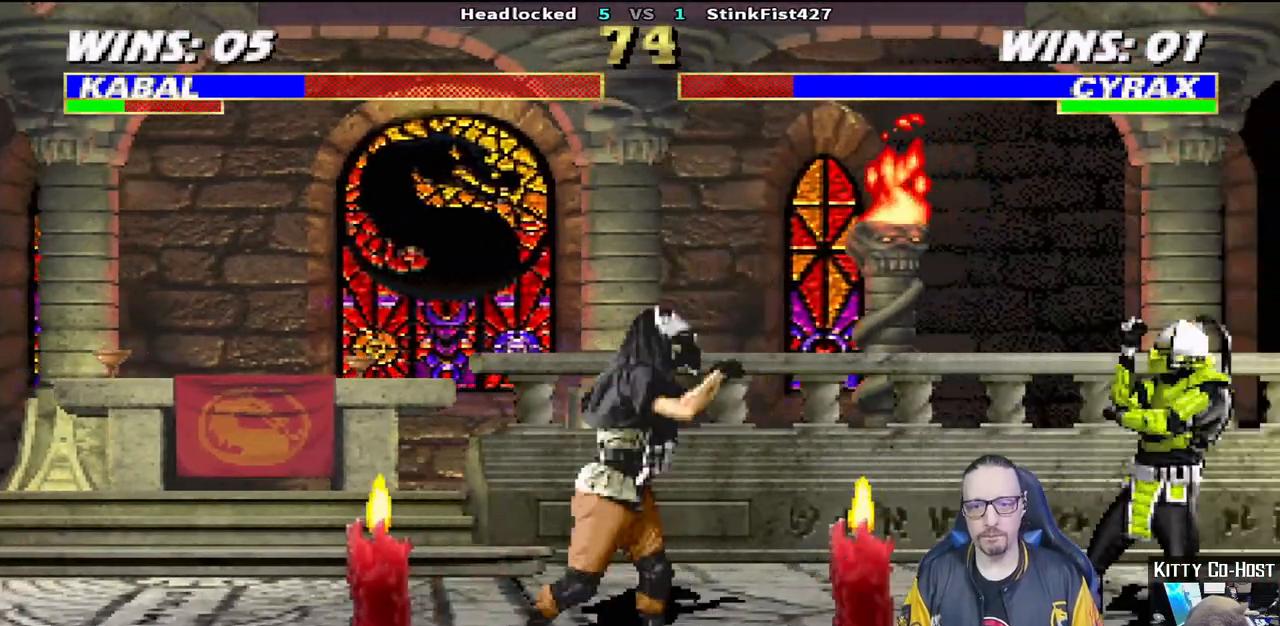
{"dt_ms": 500, "buttons": ["L1", "DPAD_UP", "DPAD_RIGHT"], "left_stick": "center", "right_stick": "center", "events": [[67, "DPAD_LEFT", "down"], [200, "DPAD_LEFT", "up"], [317, "DPAD_RIGHT", "down"], [317, "L1", "down"], [333, "DPAD_UP", "down"]]}
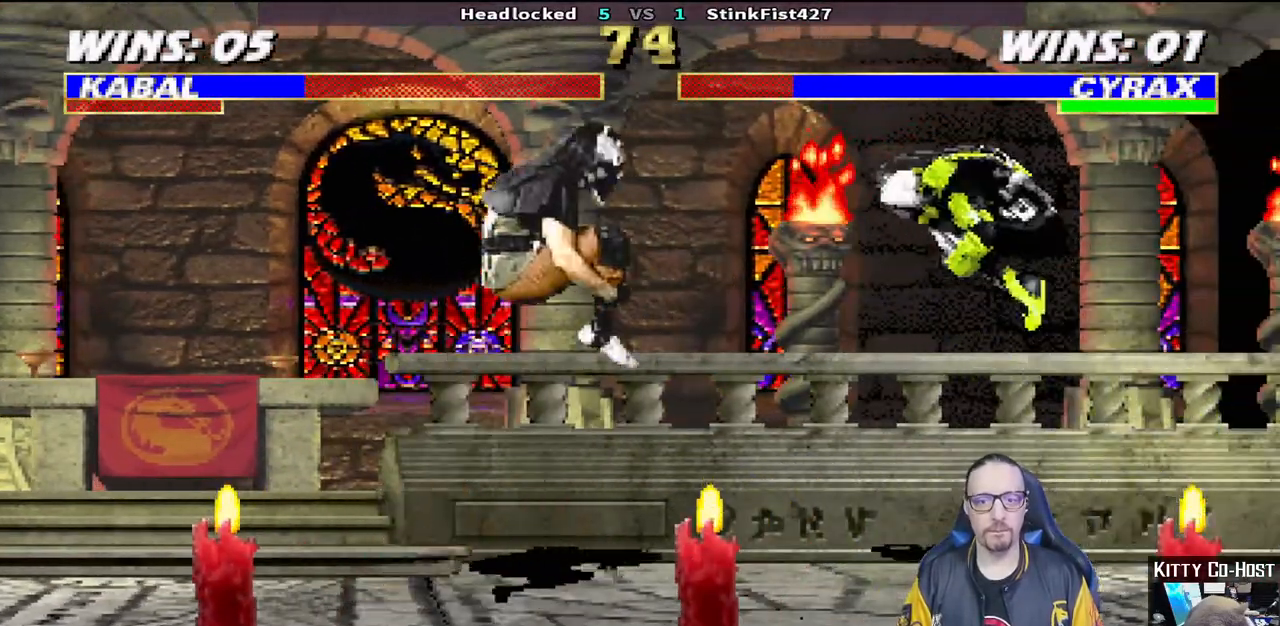
{"dt_ms": 500, "buttons": [], "left_stick": "center", "right_stick": "center", "events": [[183, "DPAD_RIGHT", "up"], [183, "DPAD_UP", "up"], [183, "SQUARE", "down"], [233, "L1", "up"], [483, "SQUARE", "up"]]}
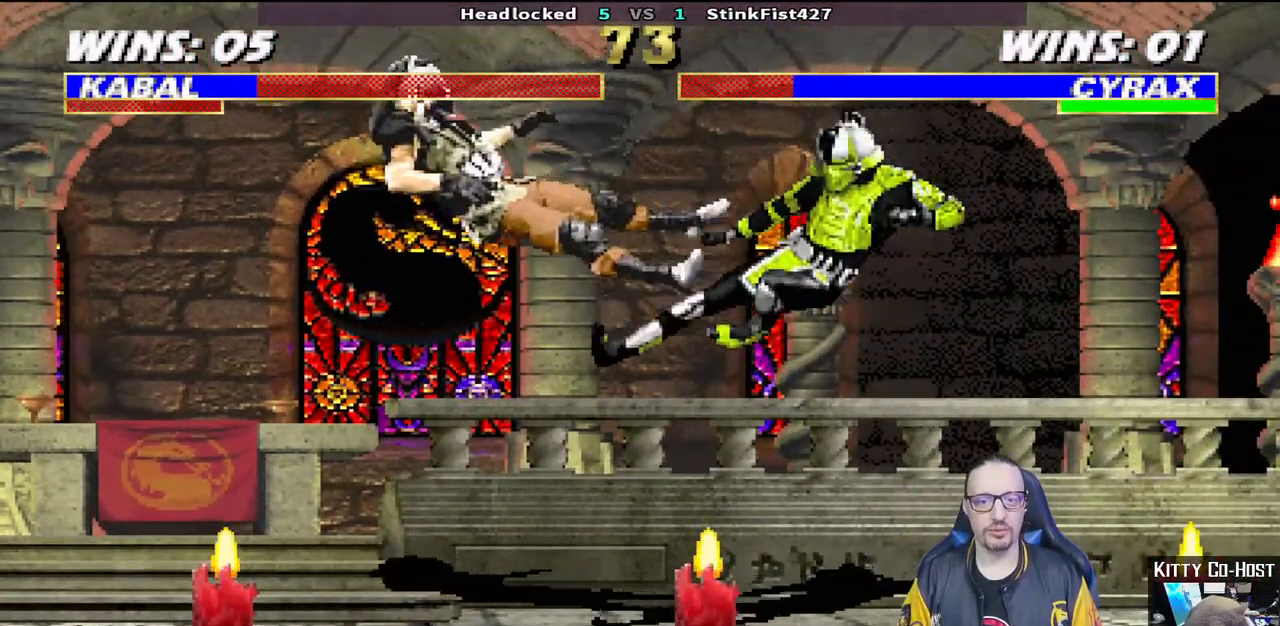
{"dt_ms": 500, "buttons": [], "left_stick": "center", "right_stick": "center", "events": [[83, "DPAD_DOWN", "down"], [100, "DPAD_LEFT", "down"], [100, "L1", "down"], [100, "R1", "down"], [367, "DPAD_LEFT", "up"], [383, "DPAD_DOWN", "up"], [417, "L1", "up"], [483, "R1", "up"]]}
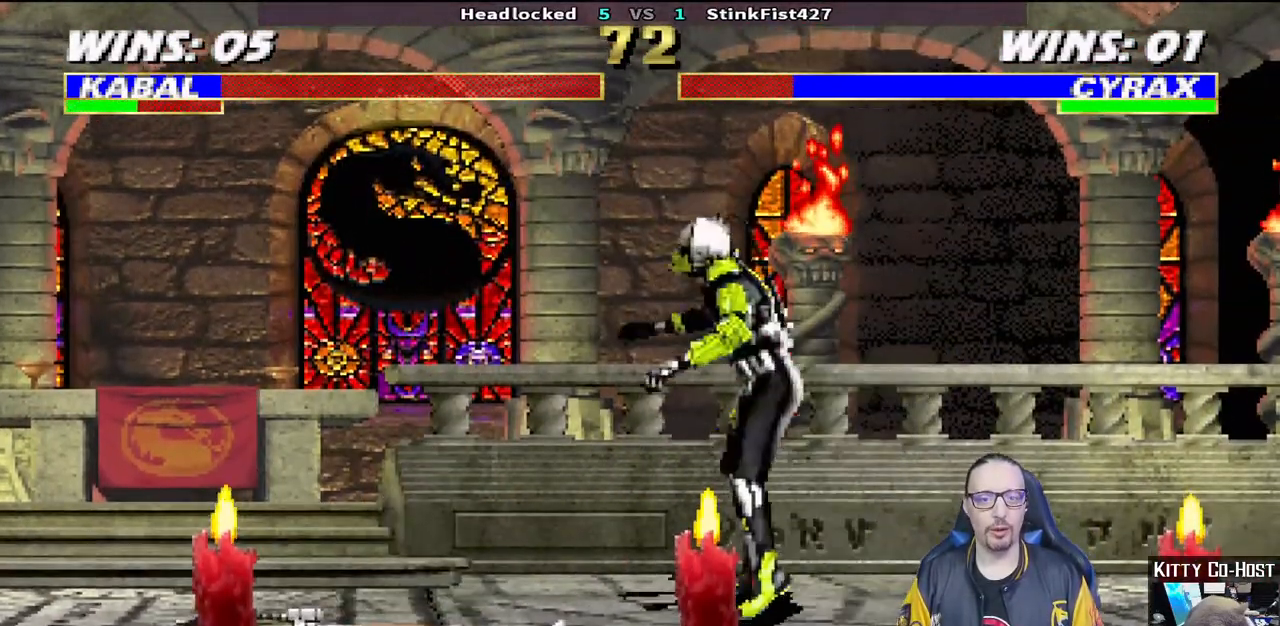
{"dt_ms": 500, "buttons": ["TRIANGLE"], "left_stick": "center", "right_stick": "center", "events": [[67, "L1", "down"], [83, "DPAD_RIGHT", "down"], [83, "DPAD_UP", "down"], [217, "TRIANGLE", "down"], [300, "DPAD_RIGHT", "up"], [317, "DPAD_UP", "up"], [317, "TRIANGLE", "up"], [333, "L1", "up"], [367, "TRIANGLE", "down"]]}
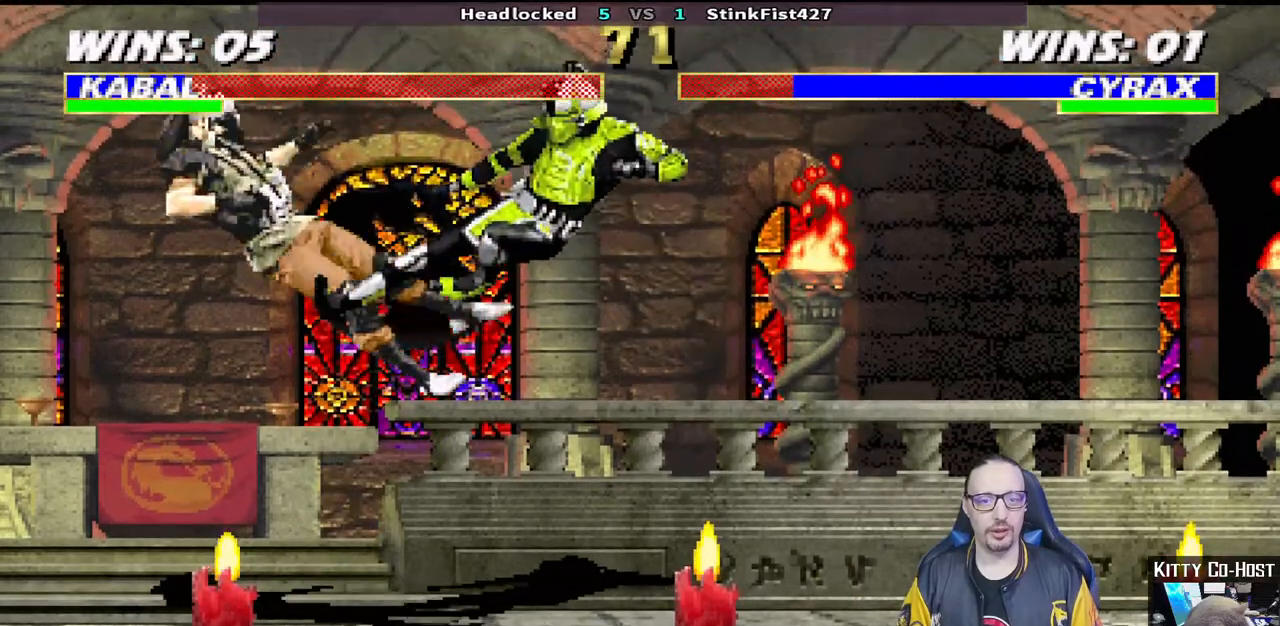
{"dt_ms": 500, "buttons": ["L1", "R1"], "left_stick": "center", "right_stick": "center", "events": [[17, "TRIANGLE", "up"], [117, "R1", "down"], [133, "DPAD_DOWN", "down"], [133, "DPAD_LEFT", "down"], [150, "L1", "down"], [467, "DPAD_LEFT", "up"], [500, "DPAD_DOWN", "up"]]}
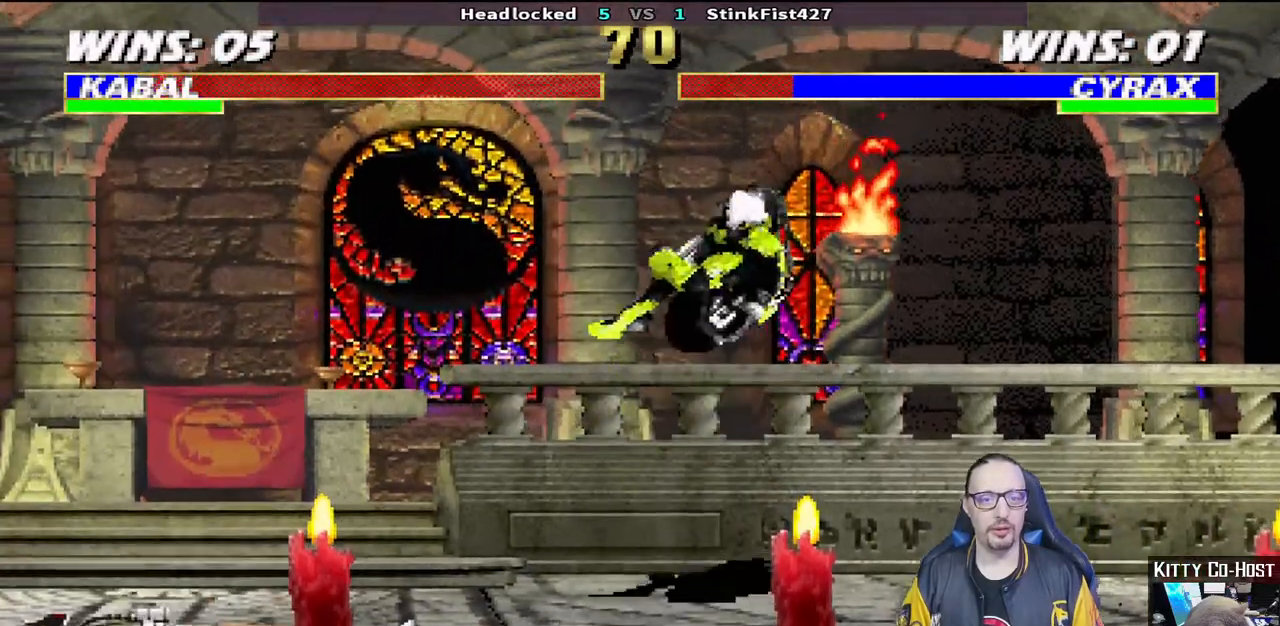
{"dt_ms": 500, "buttons": ["L1", "DPAD_RIGHT"], "left_stick": "center", "right_stick": "center", "events": [[17, "L1", "up"], [150, "R1", "up"], [367, "DPAD_RIGHT", "down"], [367, "L1", "down"]]}
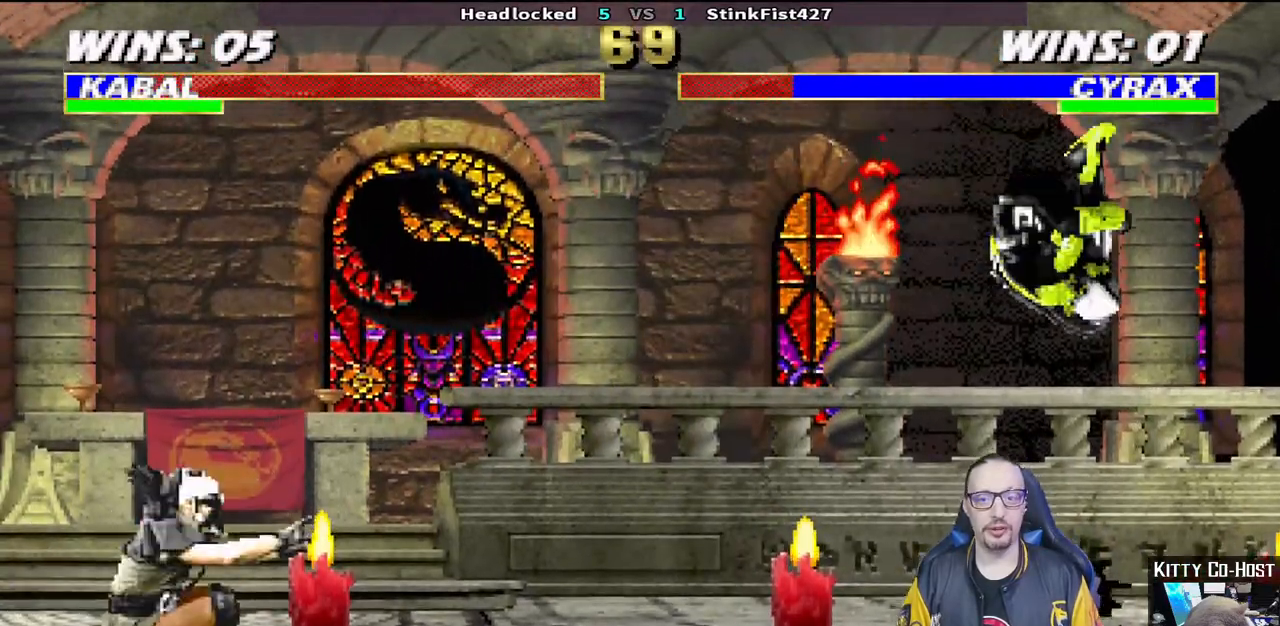
{"dt_ms": 1000, "buttons": ["L1", "DPAD_DOWN"], "left_stick": "center", "right_stick": "center"}
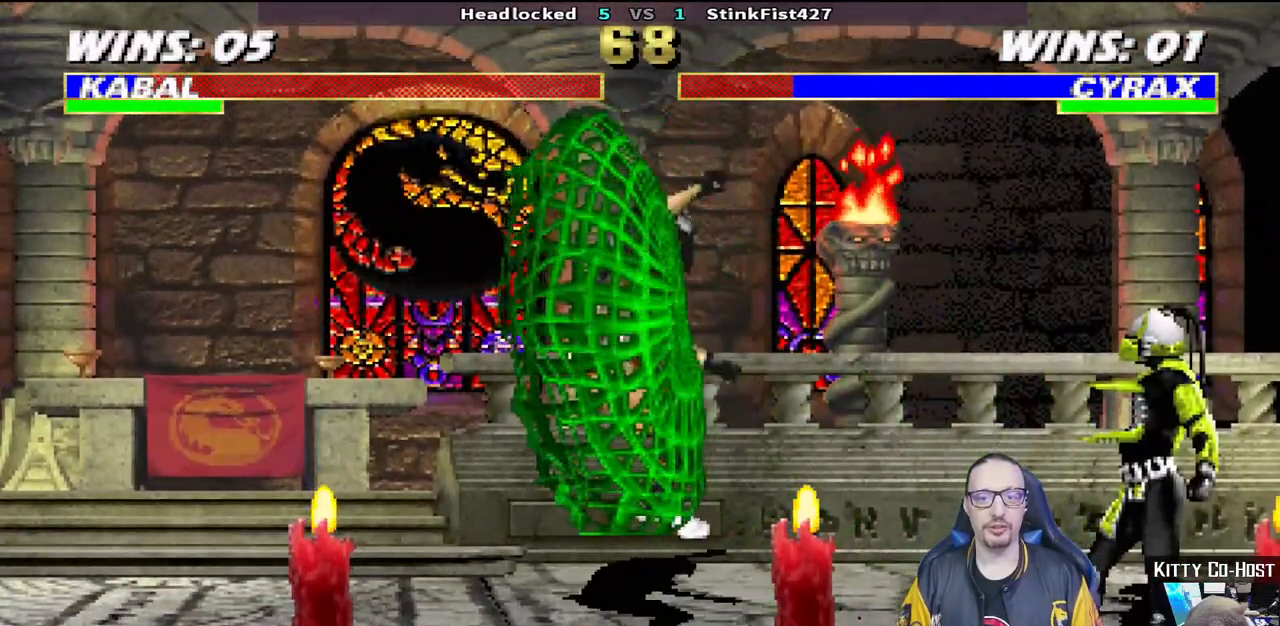
{"dt_ms": 500, "buttons": ["R1"], "left_stick": "center", "right_stick": "center"}
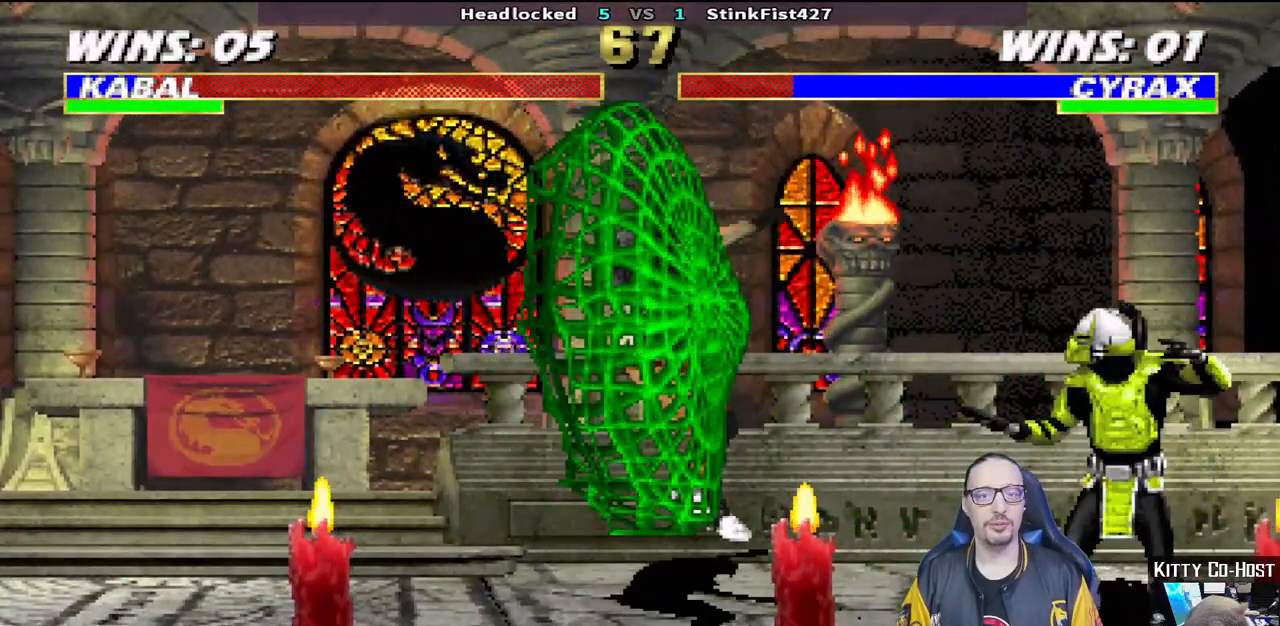
{"dt_ms": 1000, "buttons": [], "left_stick": "center", "right_stick": "center"}
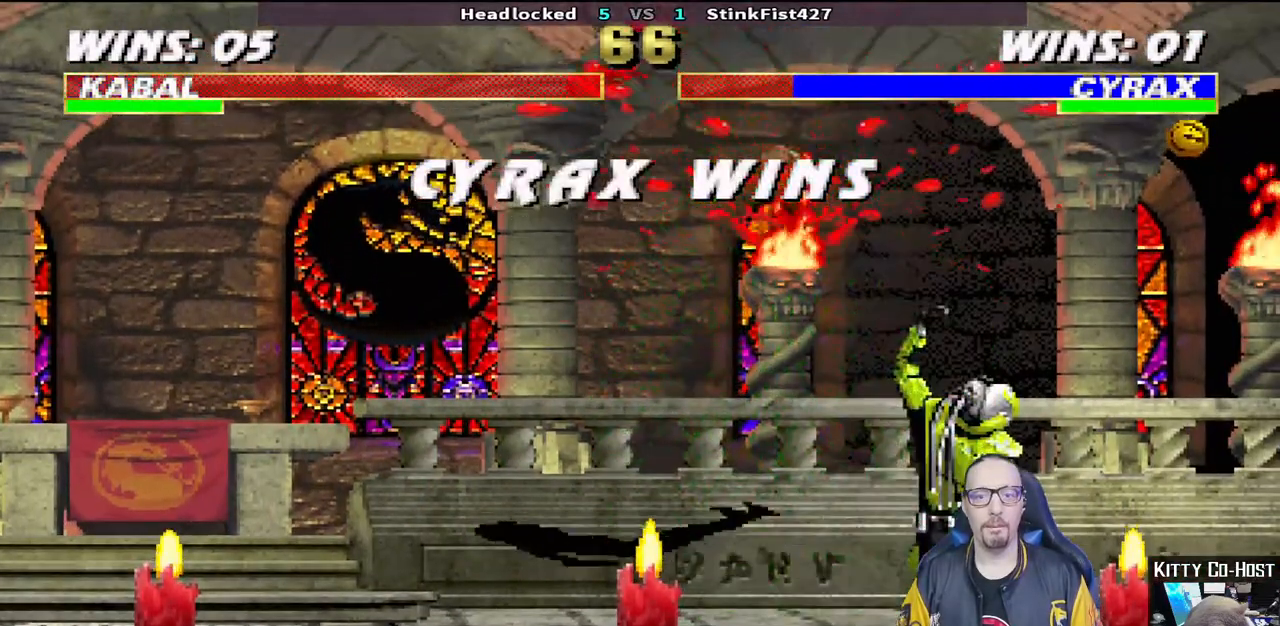
{"dt_ms": 1000, "buttons": [], "left_stick": "center", "right_stick": "center"}
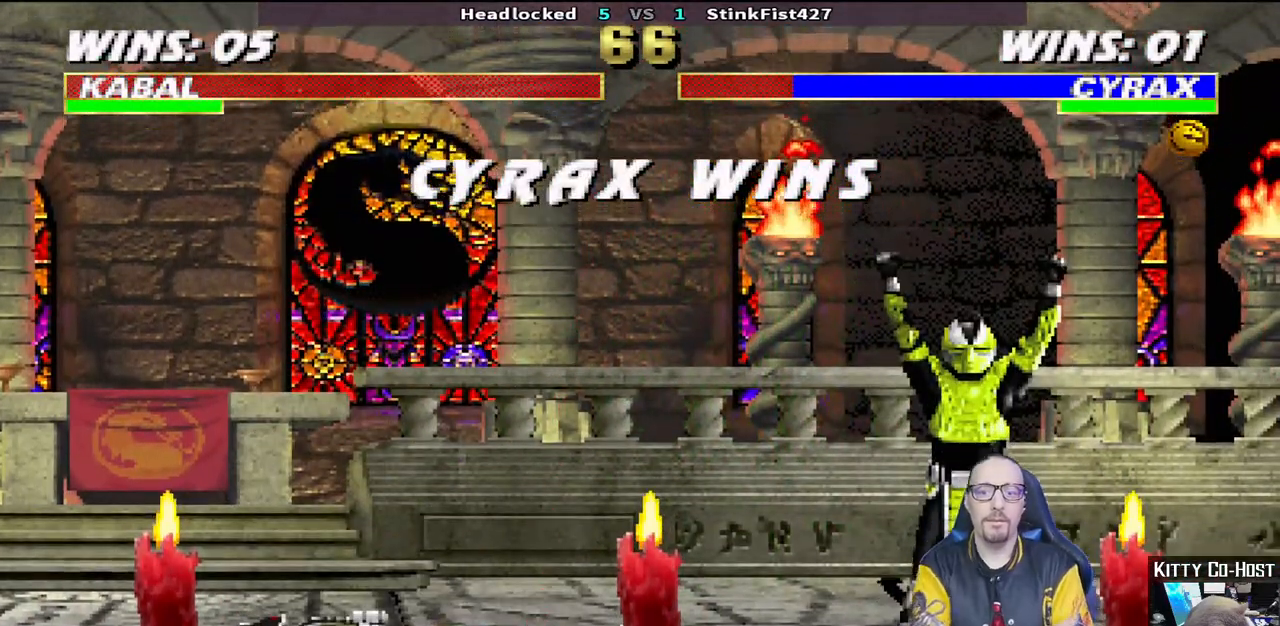
{"dt_ms": 500, "buttons": [], "left_stick": "center", "right_stick": "center", "events": []}
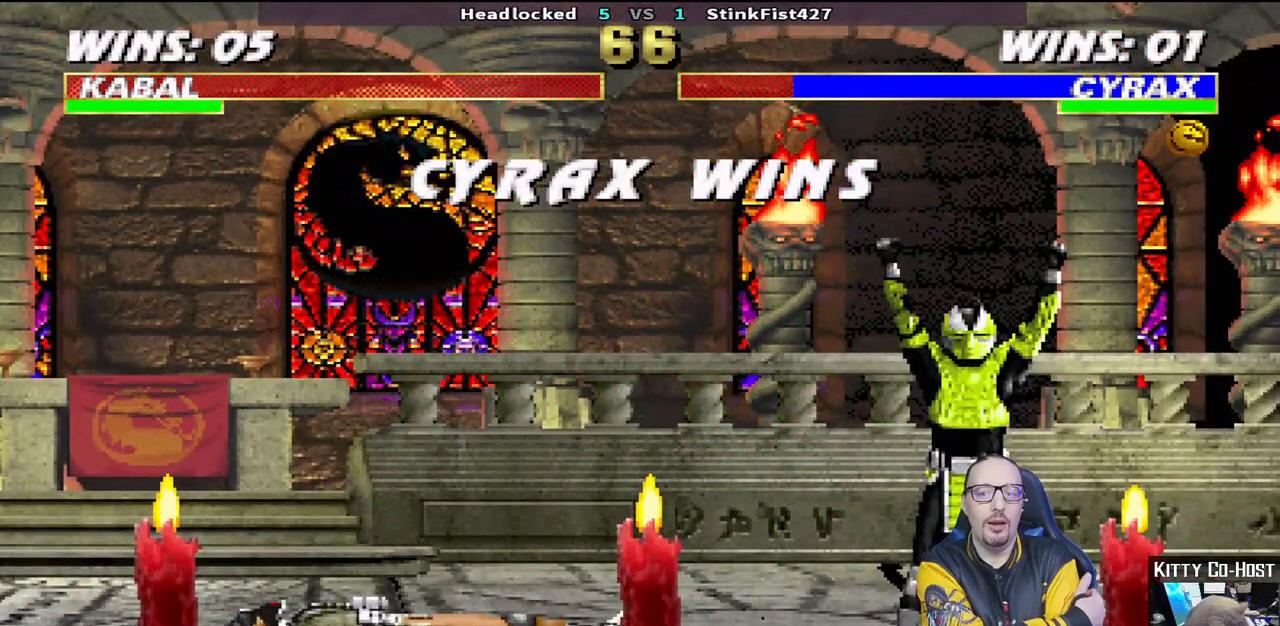
{"dt_ms": 500, "buttons": [], "left_stick": "center", "right_stick": "center", "events": []}
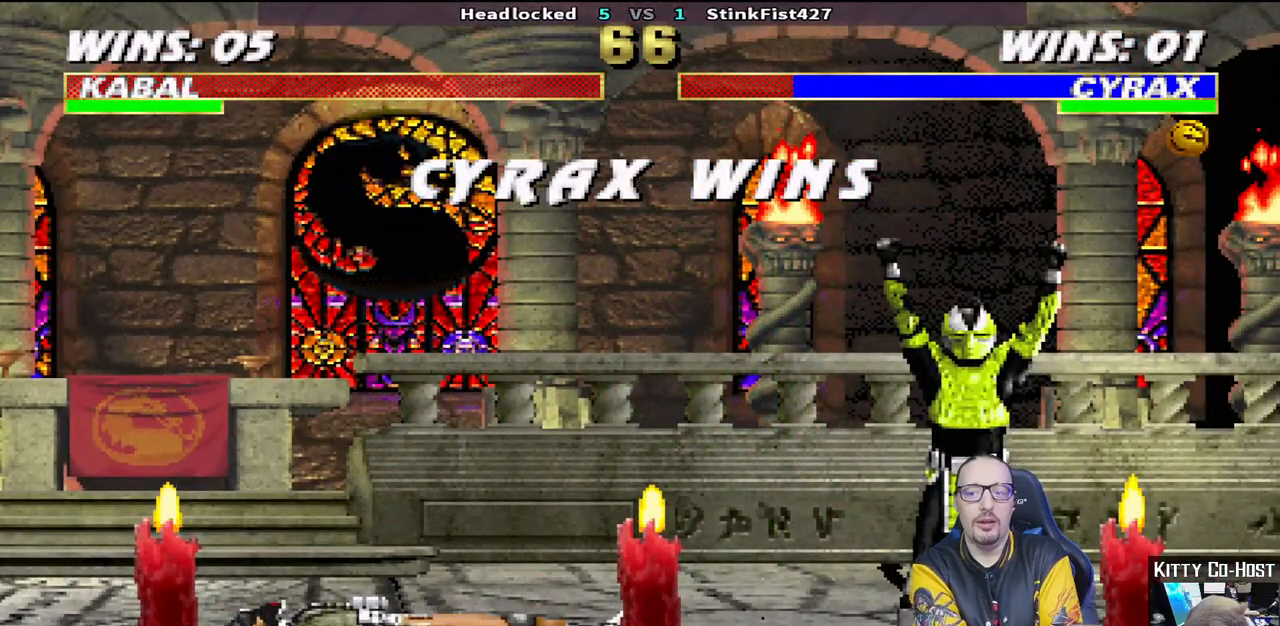
{"dt_ms": 500, "buttons": [], "left_stick": "center", "right_stick": "center", "events": []}
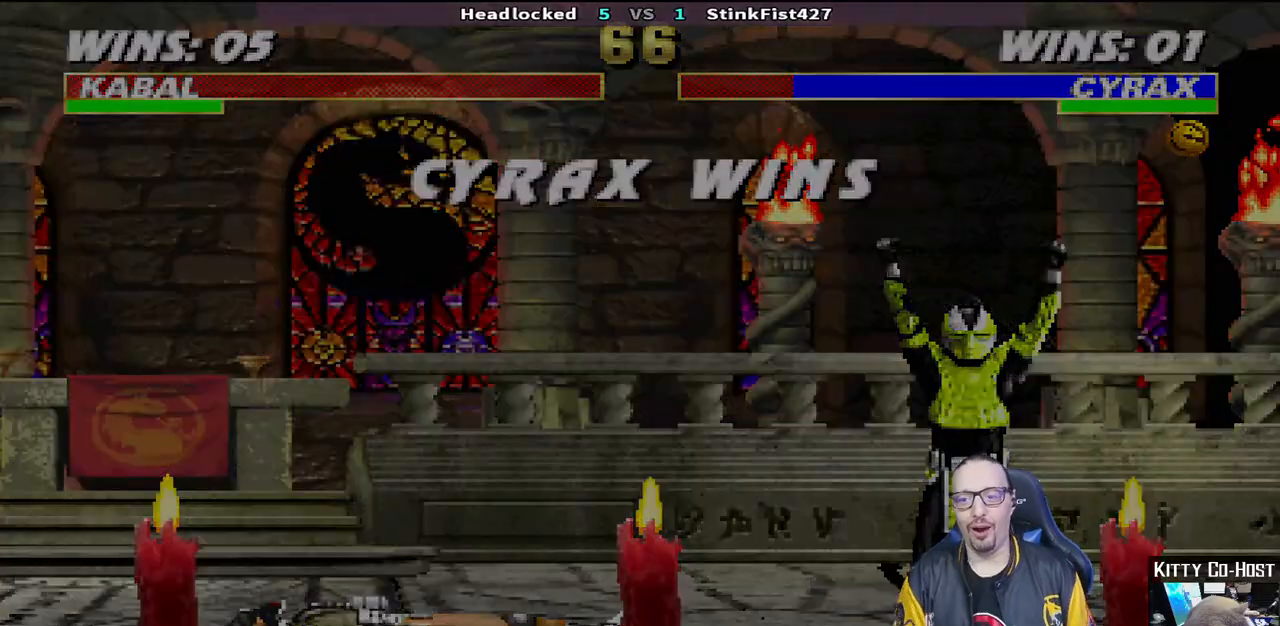
{"dt_ms": 500, "buttons": ["R1", "R2"], "left_stick": "center", "right_stick": "center", "events": [[150, "L1", "down"], [217, "CROSS", "down"], [317, "L1", "up"], [367, "CROSS", "up"], [417, "R1", "down"], [417, "R2", "down"]]}
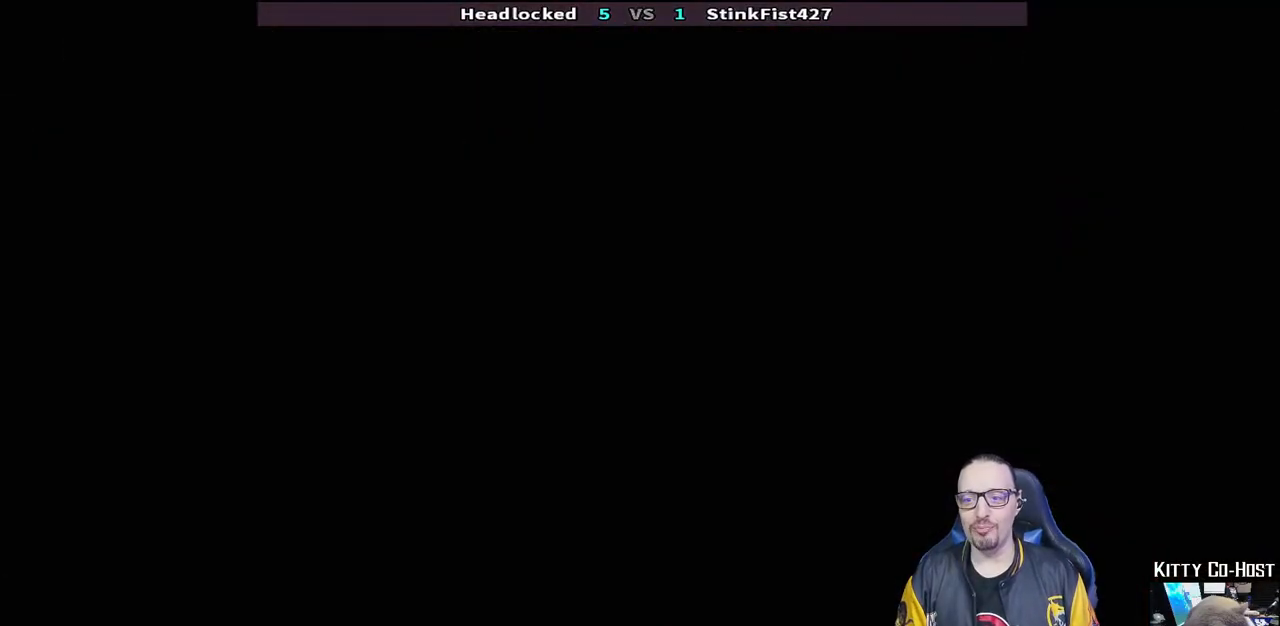
{"dt_ms": 500, "buttons": ["CROSS", "R1"], "left_stick": "center", "right_stick": "center", "events": [[67, "R1", "up"], [67, "R2", "up"], [100, "L1", "down"], [200, "R1", "down"], [200, "R2", "down"], [217, "L1", "up"], [250, "R2", "up"], [350, "R1", "up"], [467, "CROSS", "down"], [467, "R1", "down"]]}
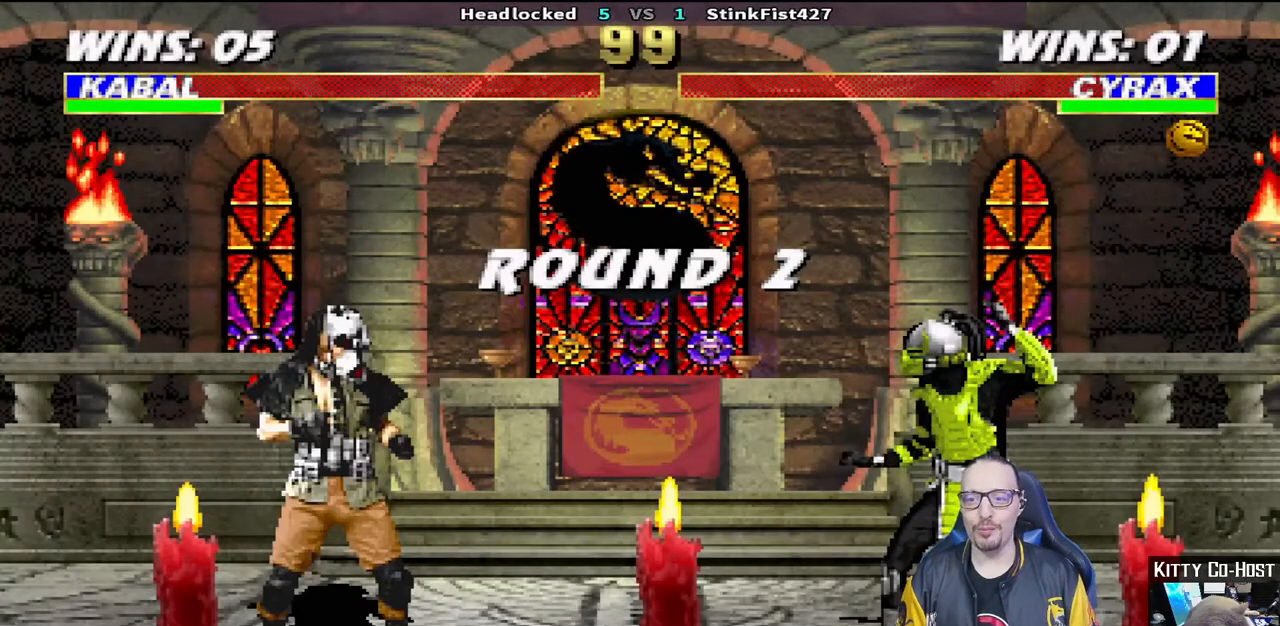
{"dt_ms": 500, "buttons": [], "left_stick": "center", "right_stick": "center", "events": [[50, "CROSS", "up"], [150, "R1", "up"], [283, "R1", "down"], [450, "R1", "up"]]}
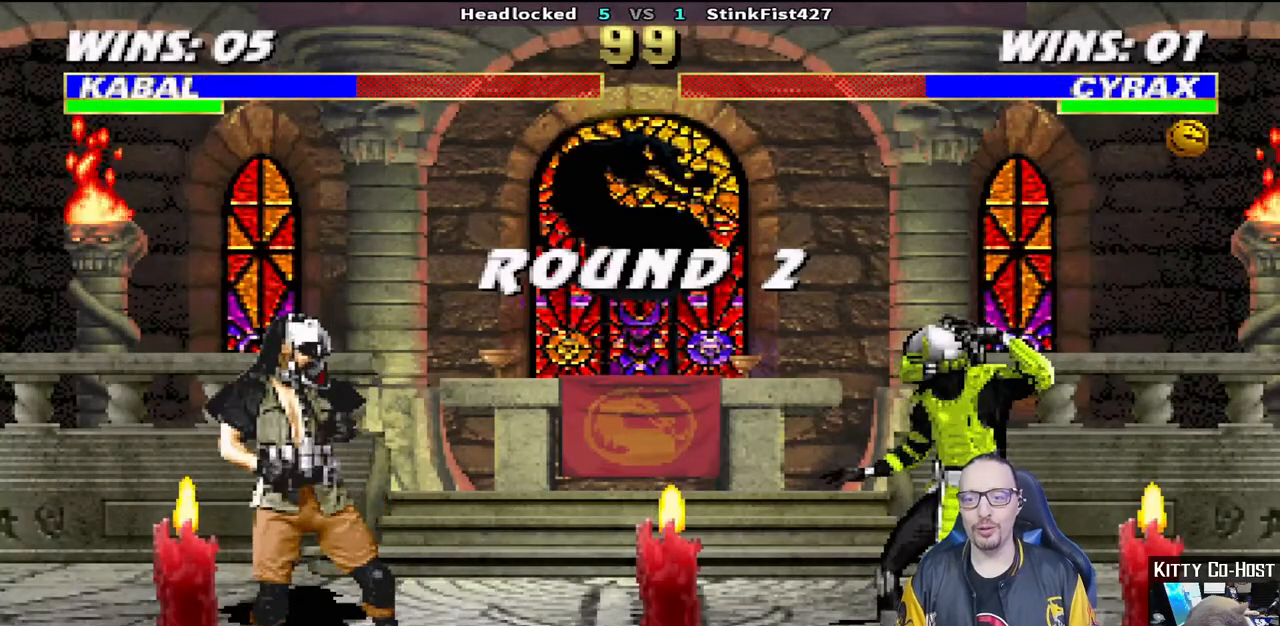
{"dt_ms": 500, "buttons": [], "left_stick": "center", "right_stick": "center", "events": [[83, "R1", "down"], [250, "R1", "up"]]}
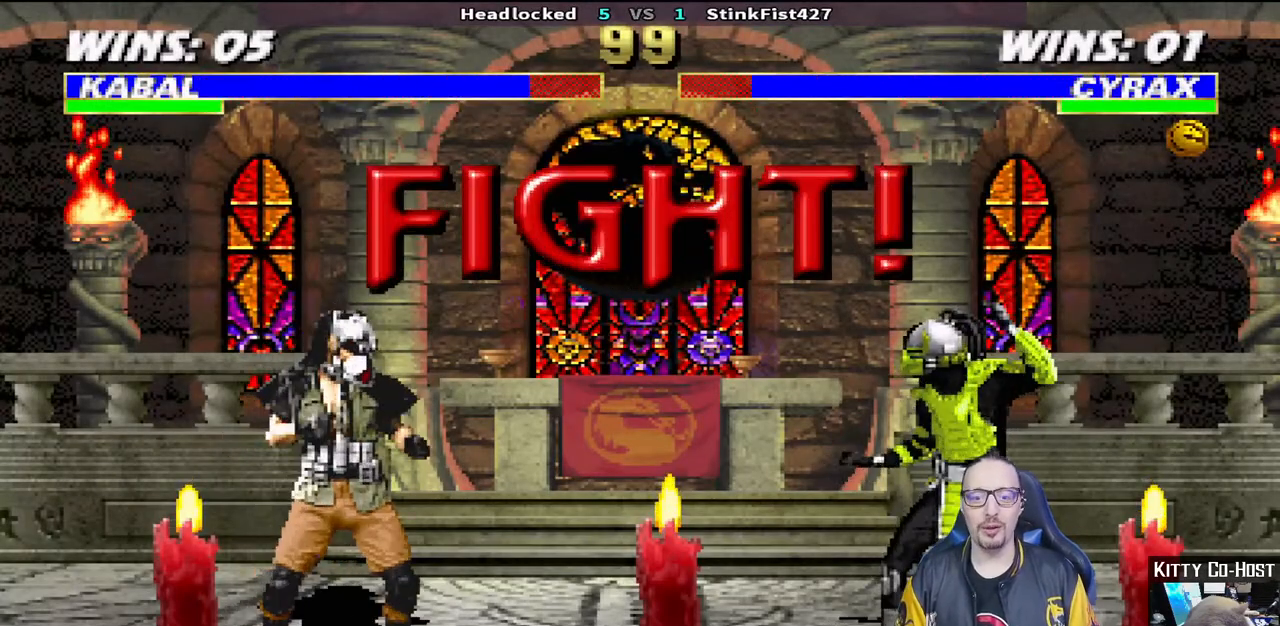
{"dt_ms": 500, "buttons": [], "left_stick": "center", "right_stick": "center", "events": [[233, "R1", "down"], [383, "R1", "up"]]}